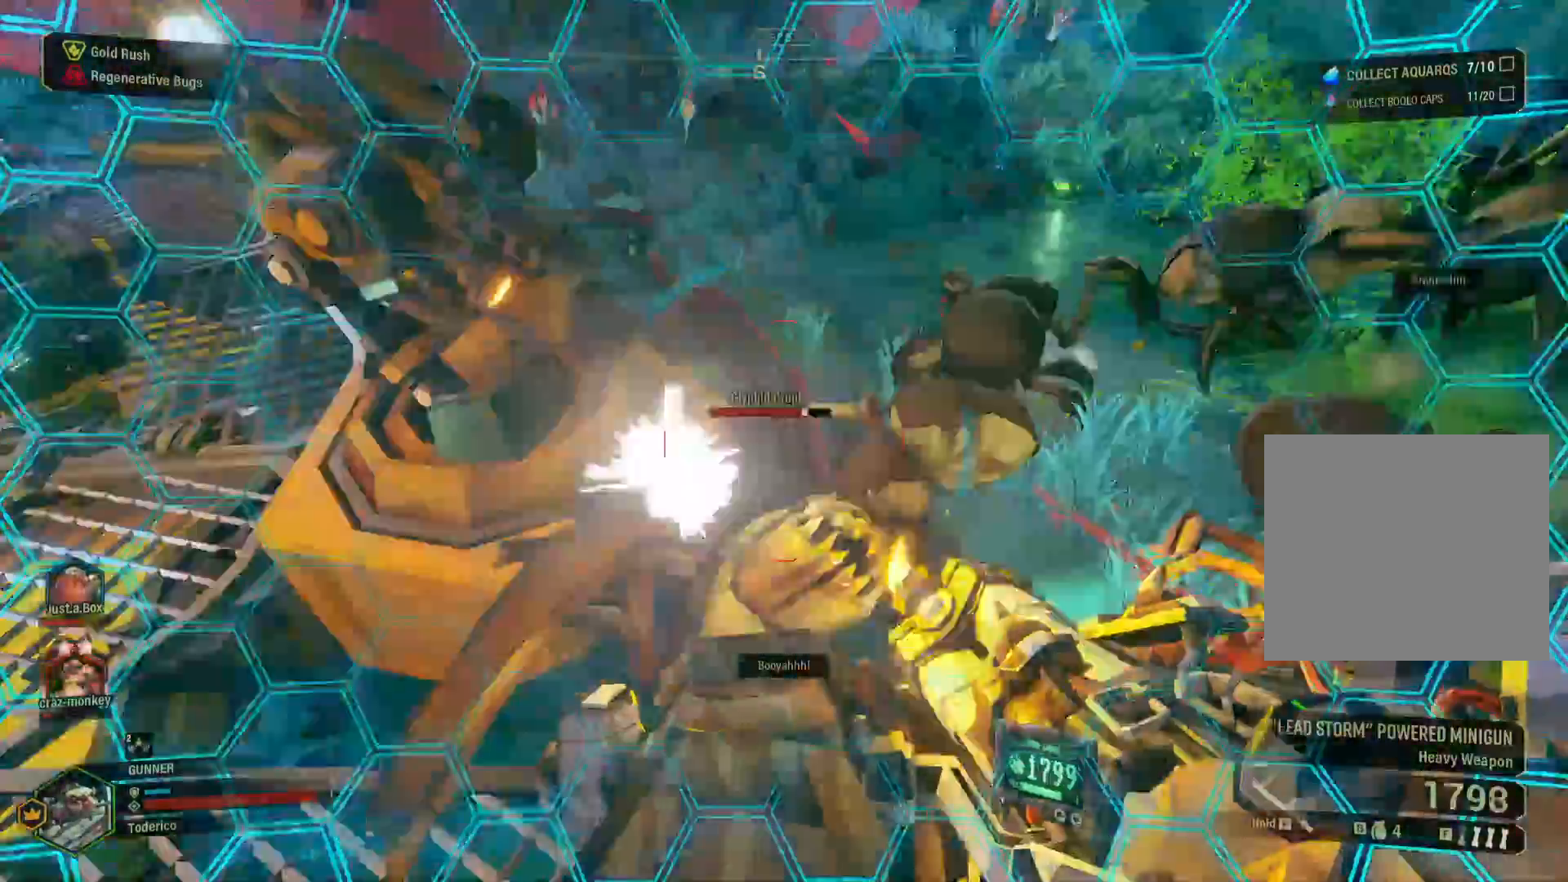
Gameplay with keyboard; each line is a JSON object with the keys held at the frame after it. "events" lists presses ("down") and releases ("up") of "1", "2", "3", "4", "5", "a", "alt", "b", "c", "ctrl", "d", "e", "f", "g", "q", "r", "s", "shift", "space", "t", "tab", "v", "w", "x" and "z" between this image and that frame as [ms after this image, input, new state], when the widget could be followed in between. No other keys are recorded. Mouse input is not recorded.
{"keys": ["a"], "events": [[300, "s", "up"]]}
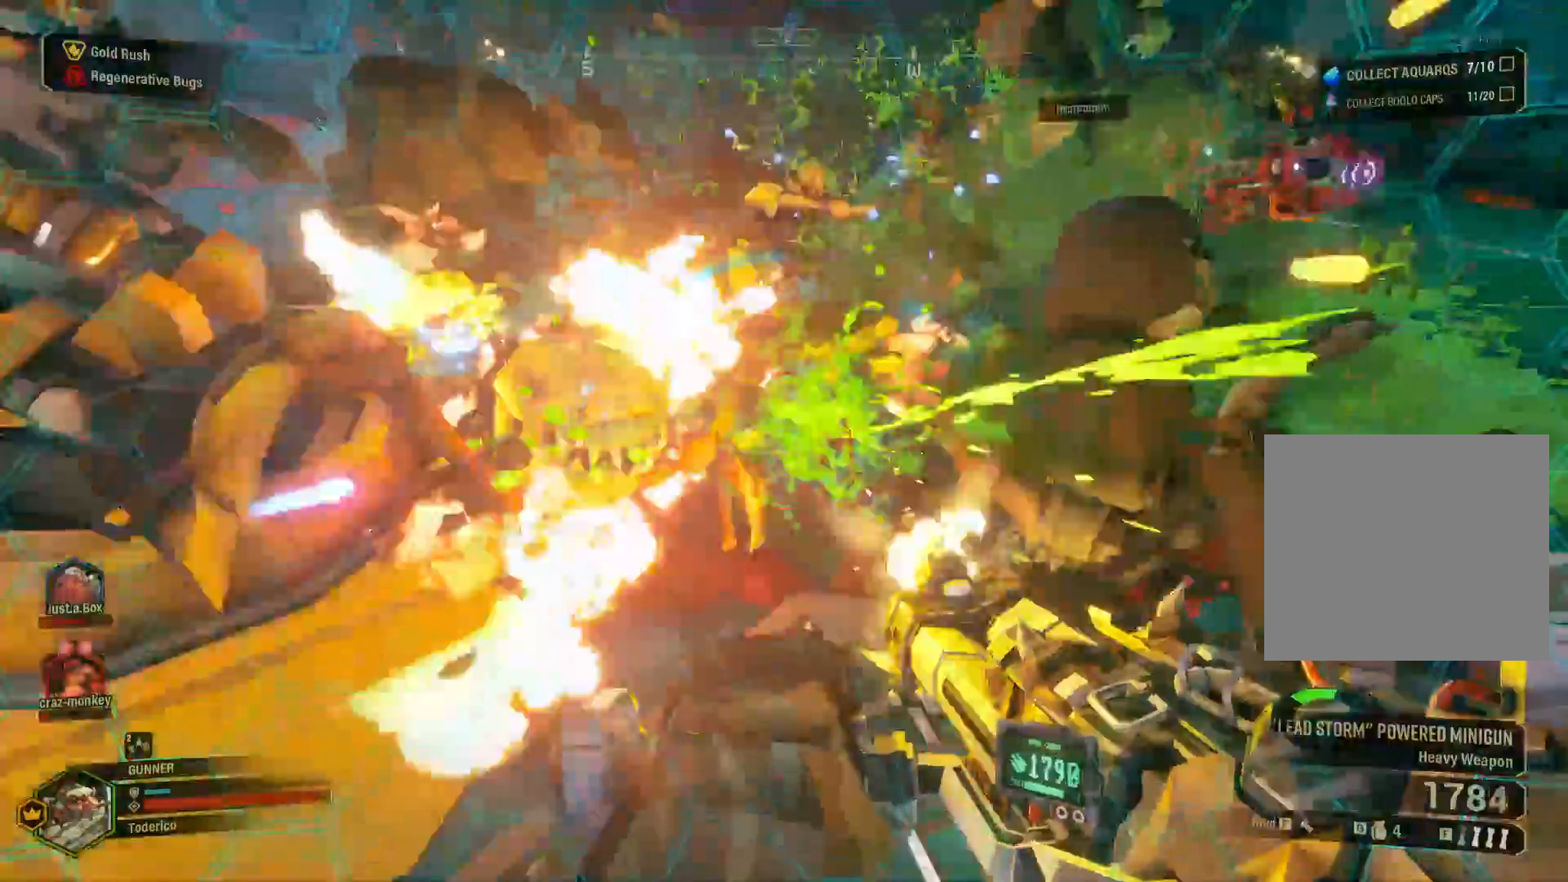
{"keys": ["a", "s"], "events": [[83, "s", "down"]]}
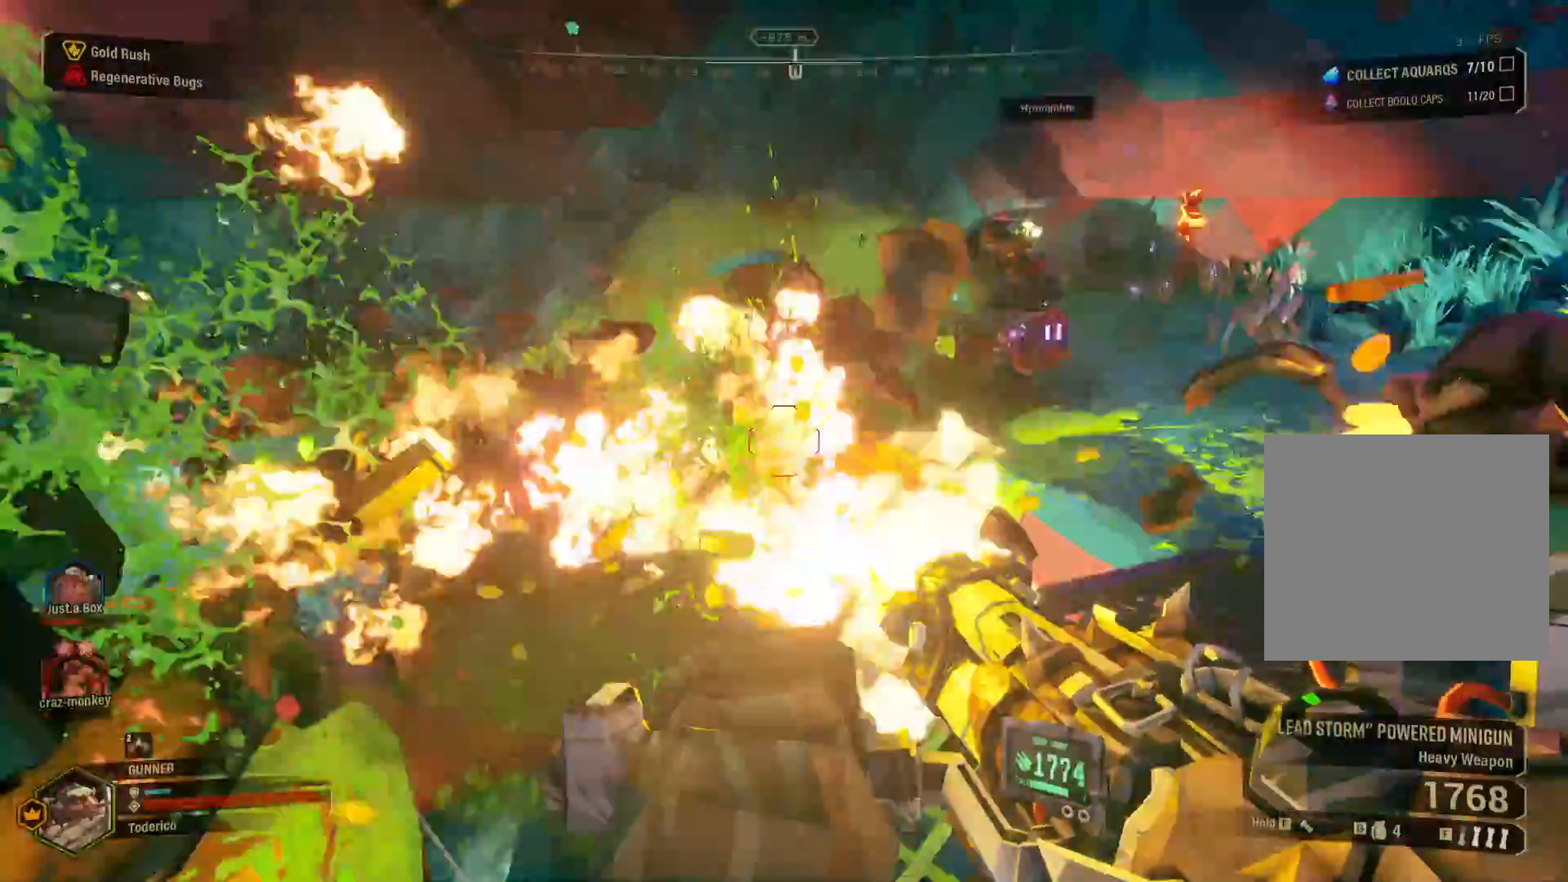
{"keys": ["d", "s"]}
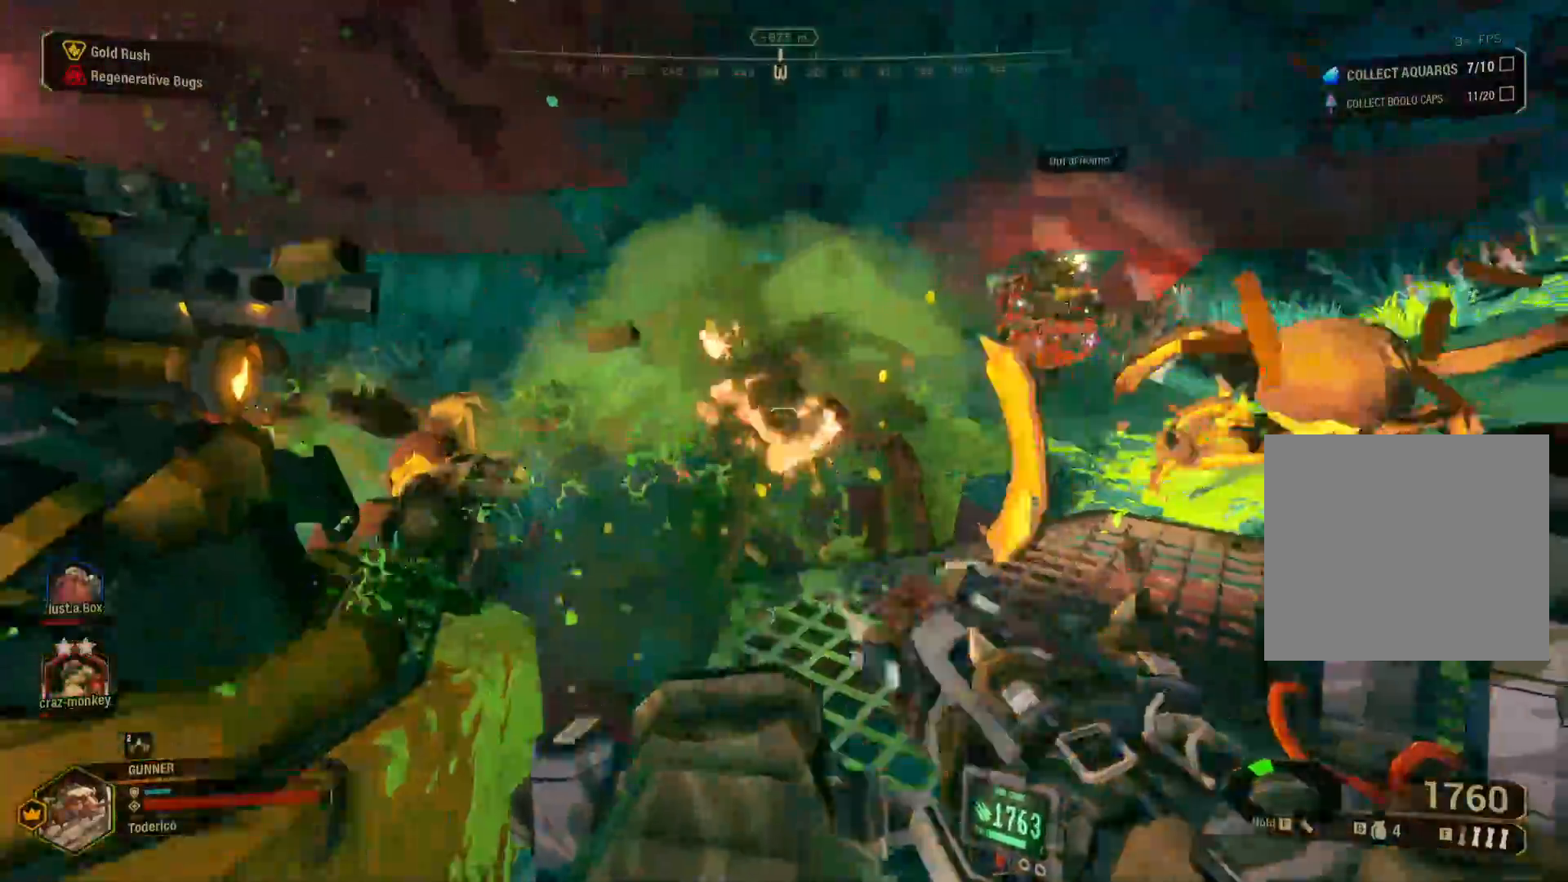
{"keys": ["a", "w"], "events": [[17, "s", "up"], [150, "d", "up"], [167, "a", "down"], [267, "w", "down"], [350, "e", "down"], [417, "e", "up"]]}
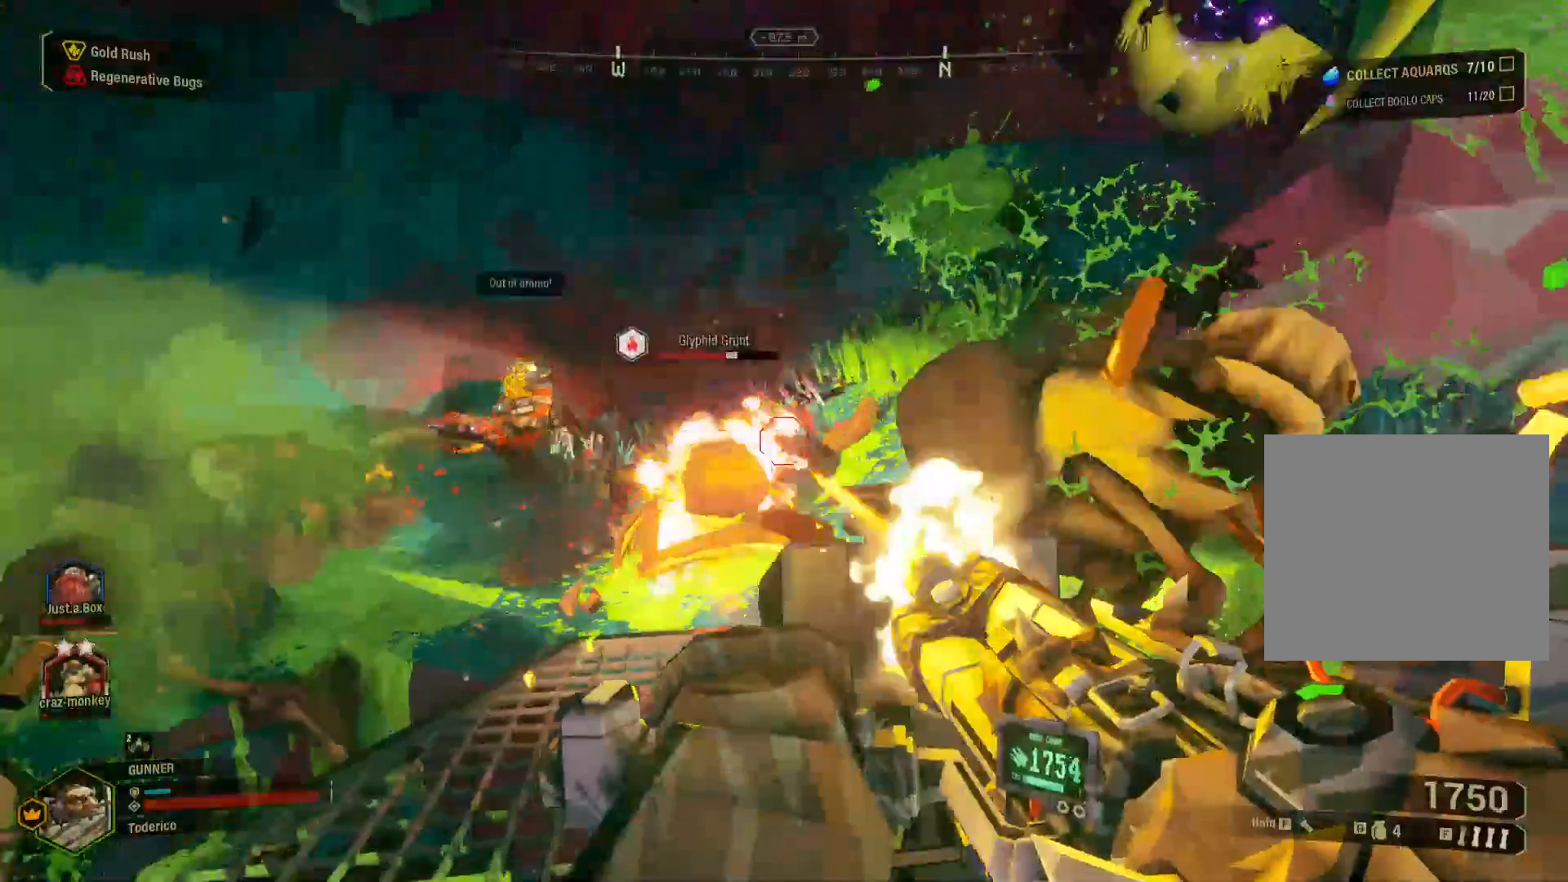
{"keys": ["a", "w"], "events": []}
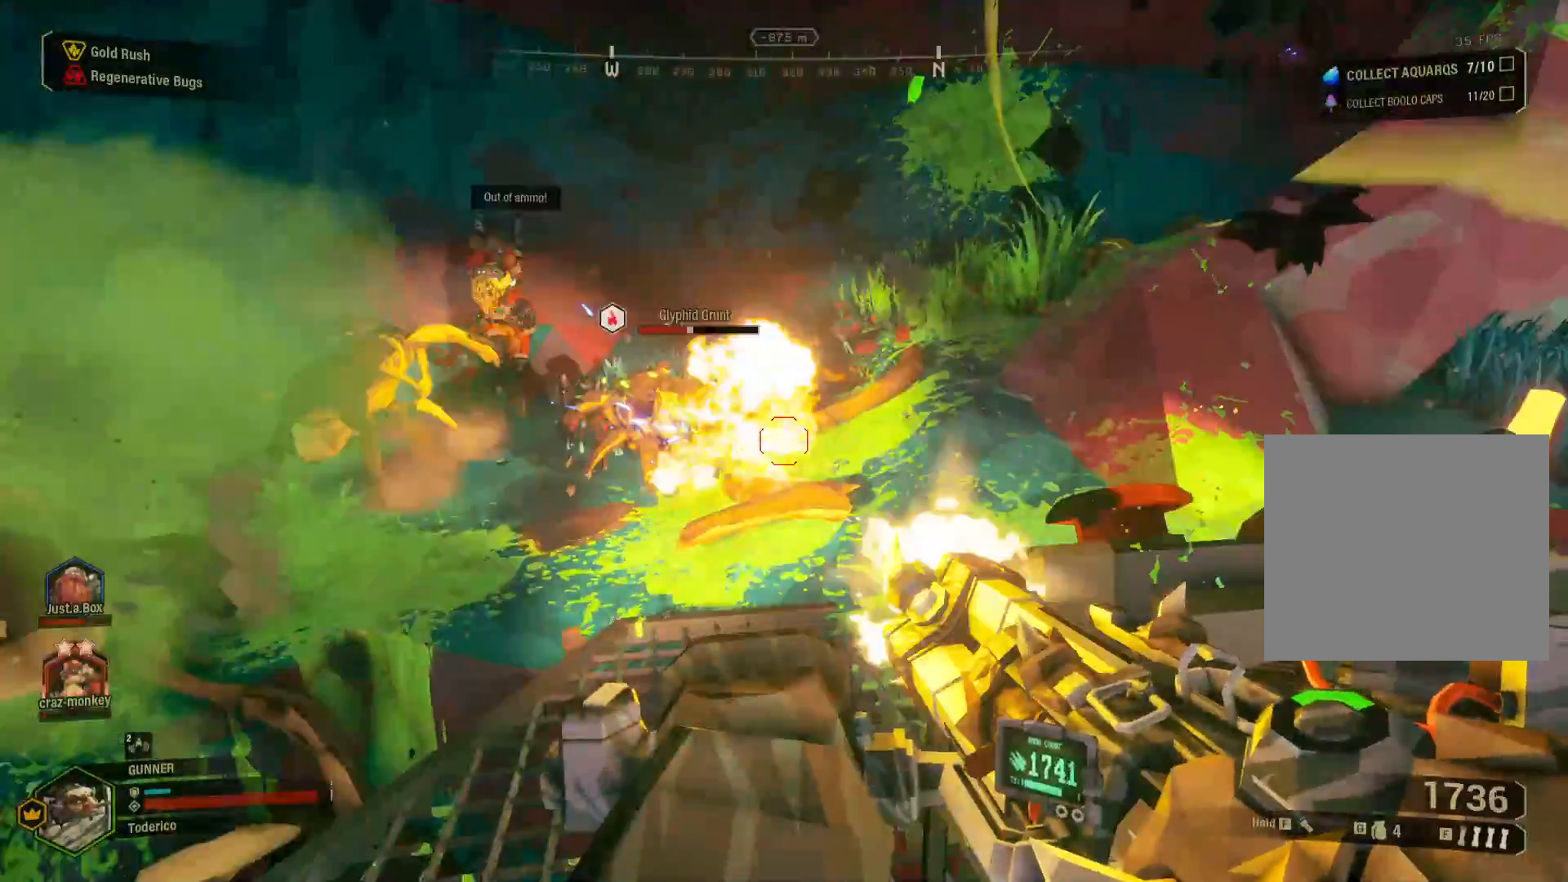
{"keys": ["a", "w"], "events": [[150, "a", "up"], [350, "a", "down"]]}
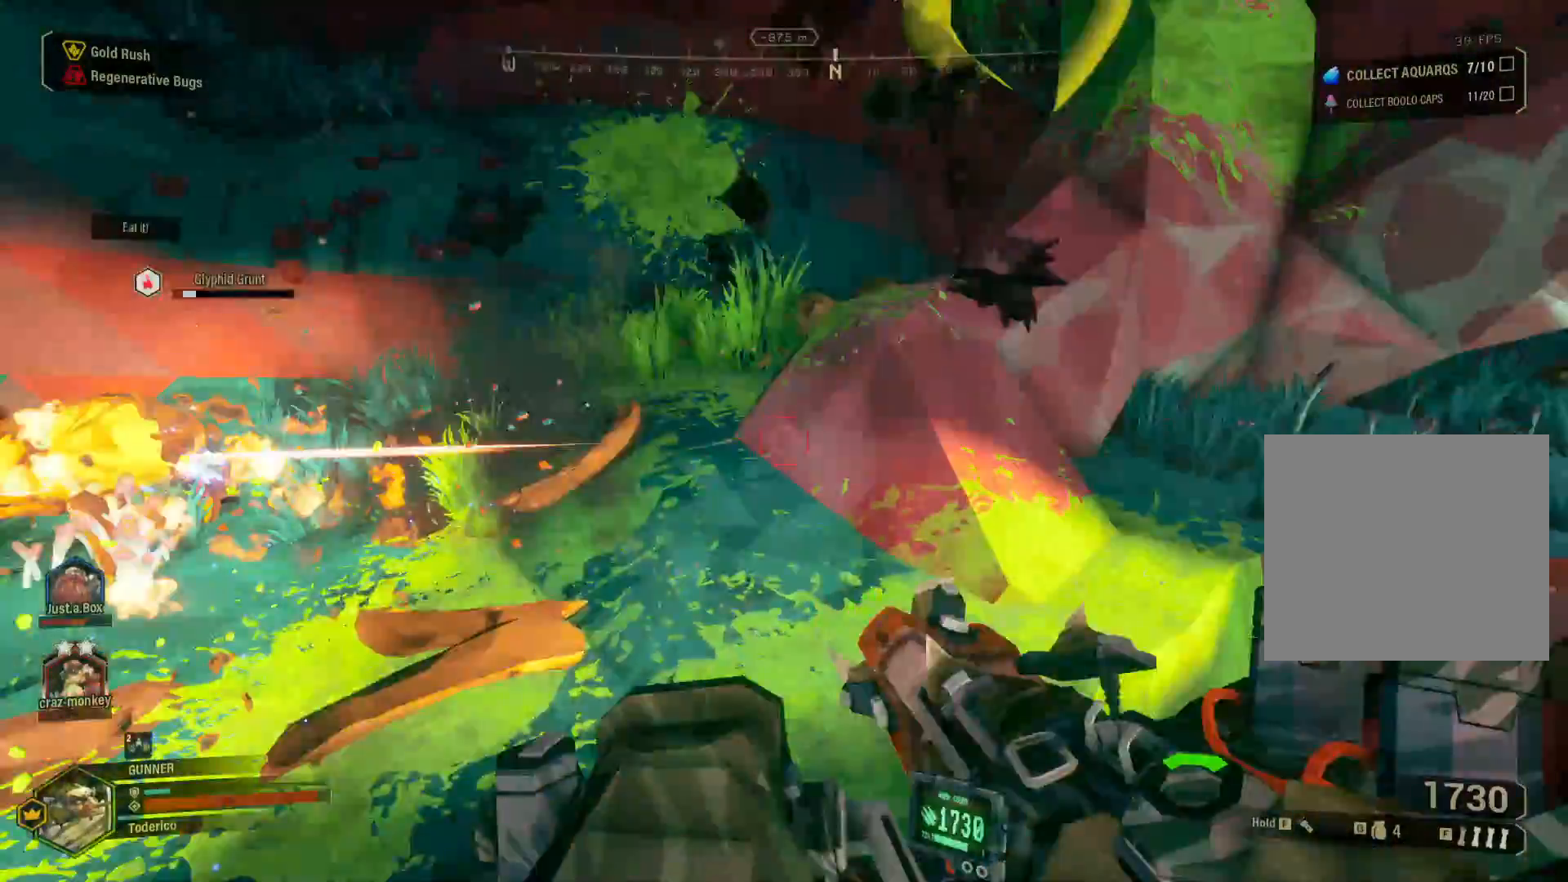
{"keys": ["a", "w"], "events": [[50, "w", "up"], [317, "w", "down"]]}
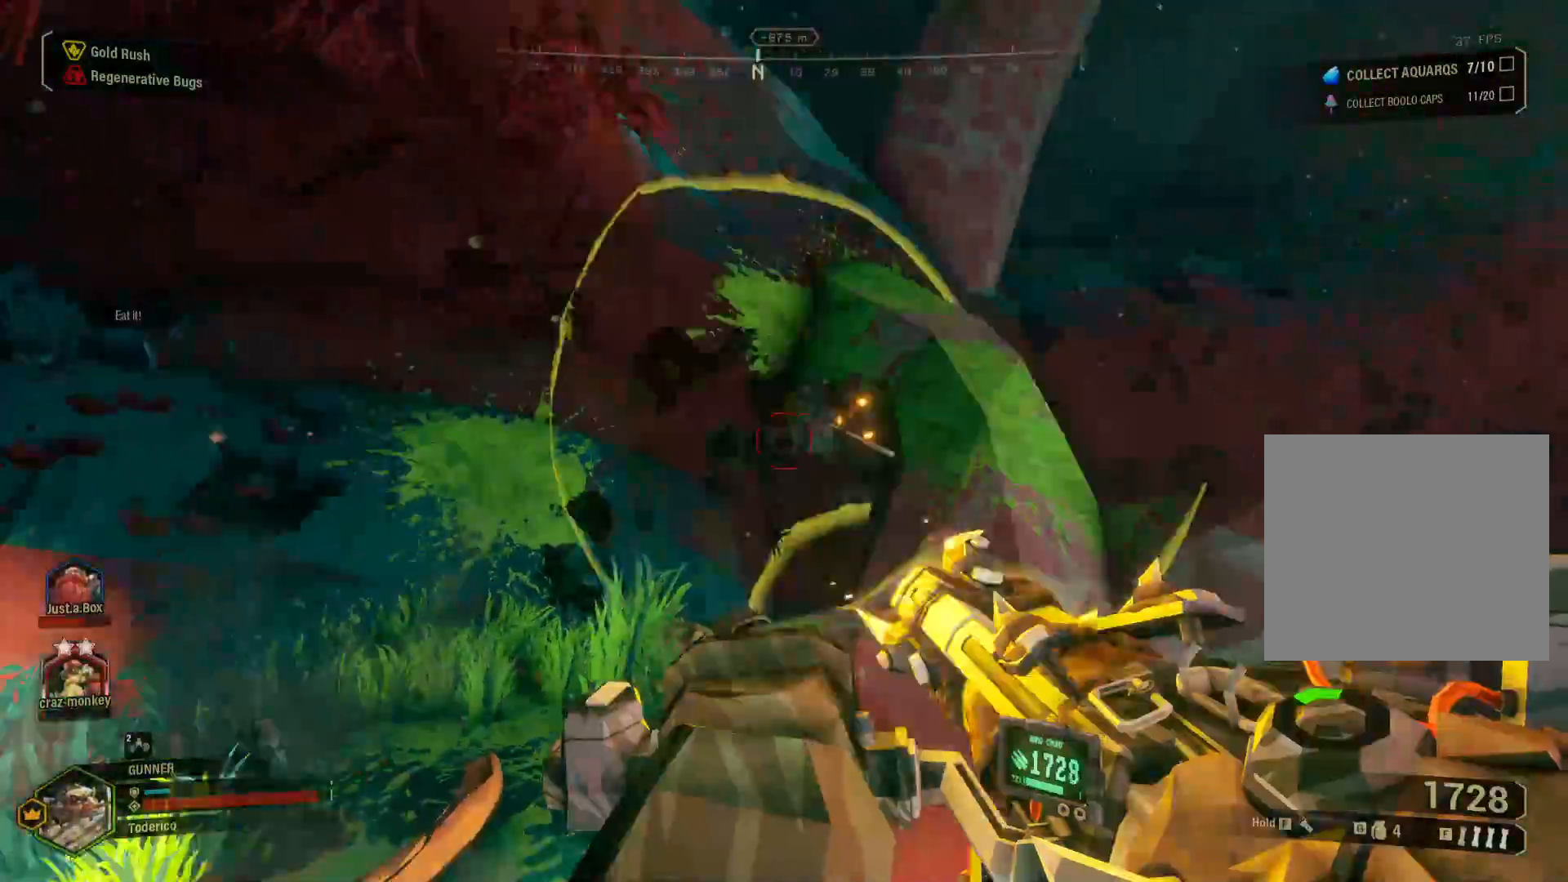
{"keys": ["a"], "events": [[133, "w", "up"]]}
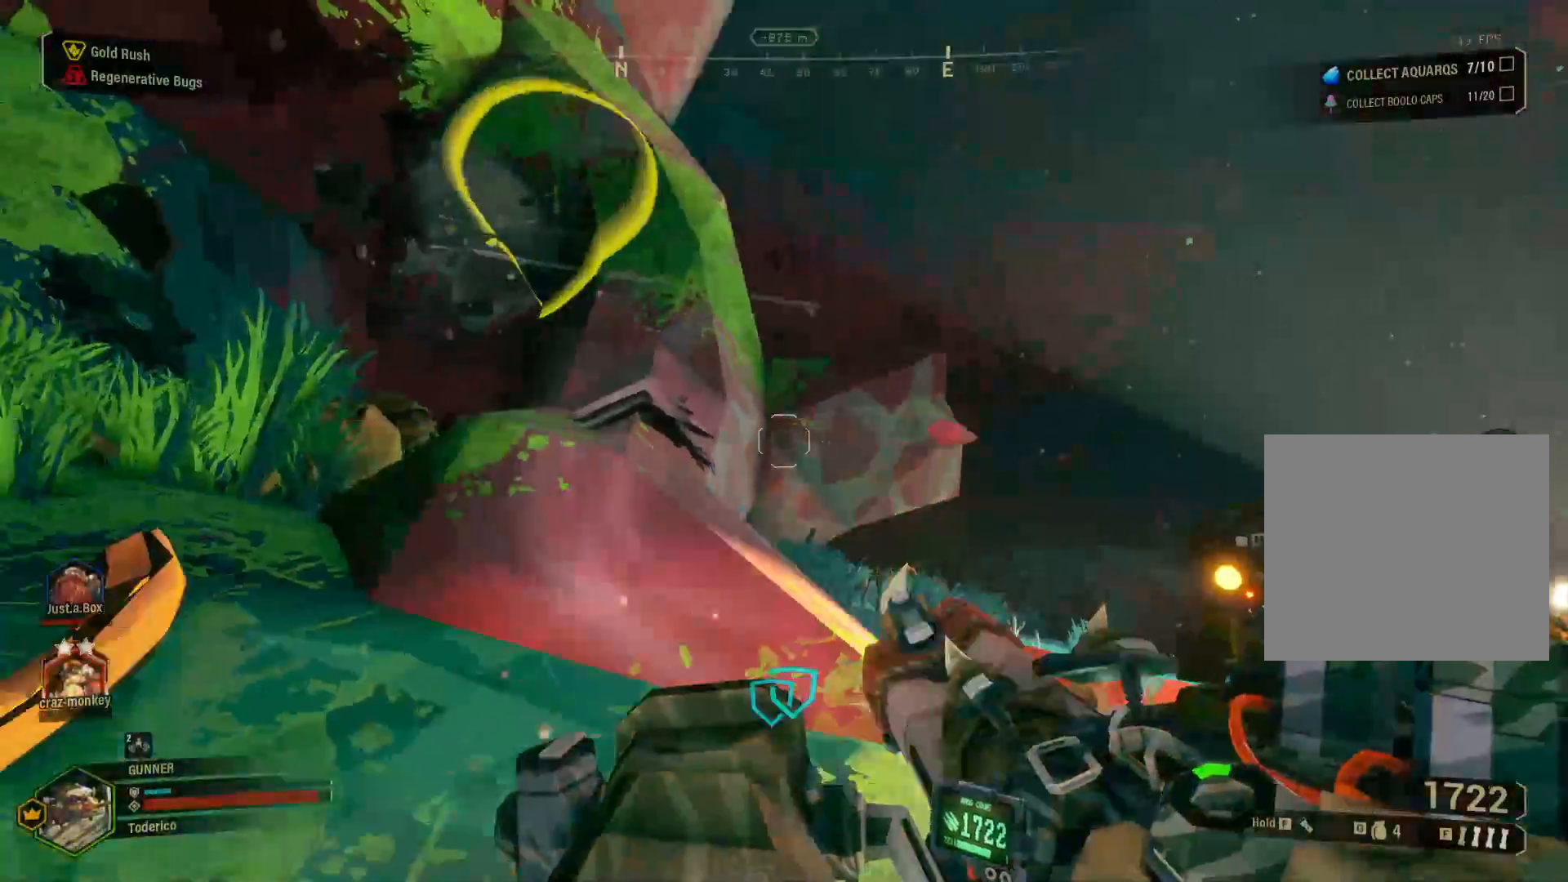
{"keys": ["s"], "events": [[283, "s", "down"], [417, "a", "up"]]}
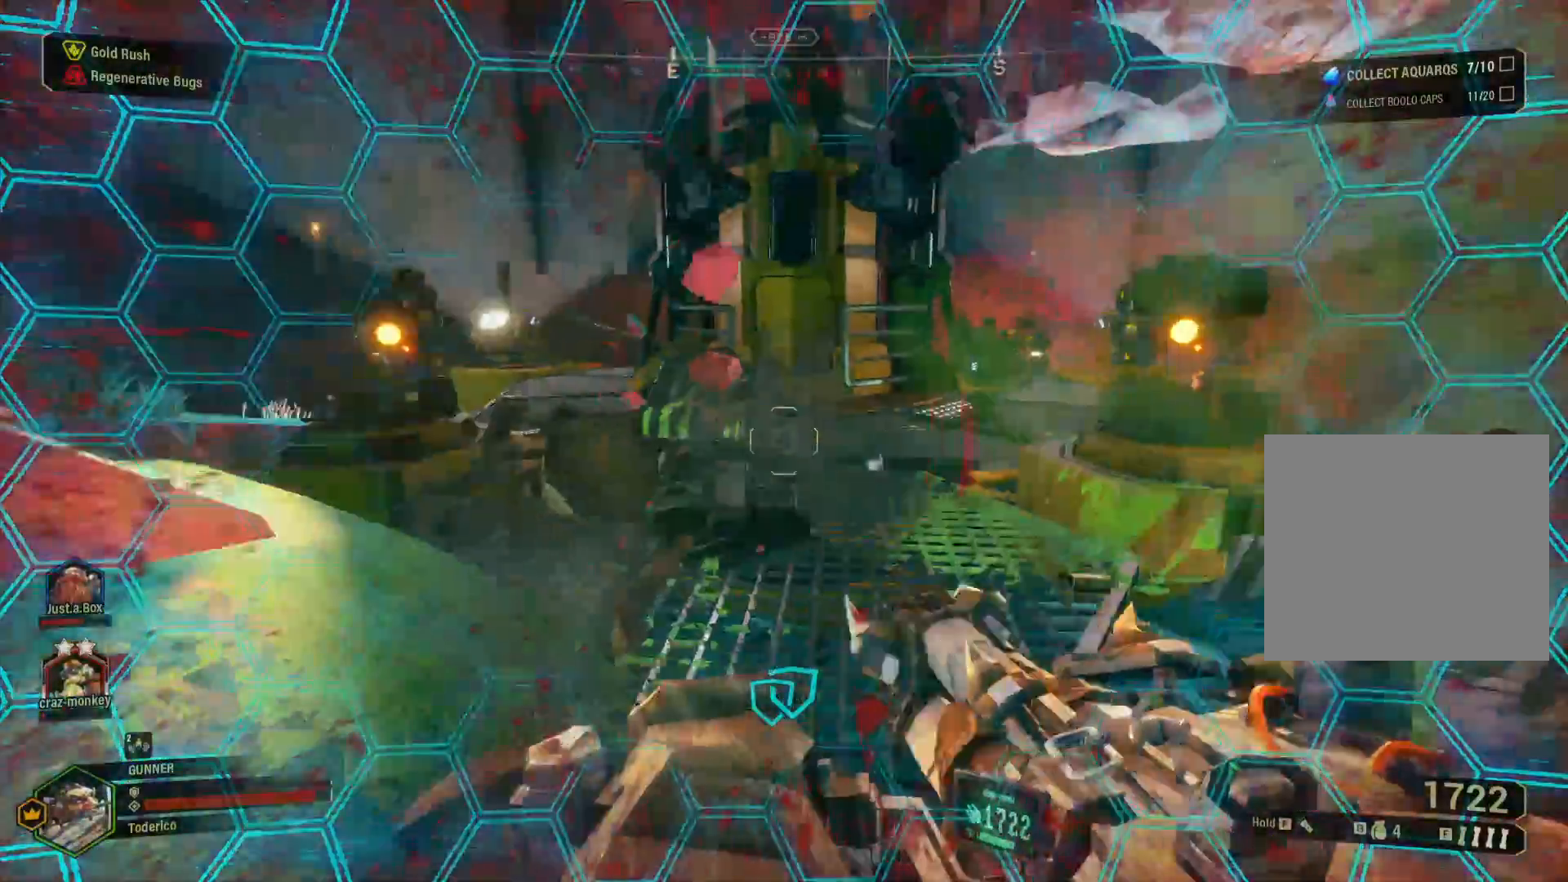
{"keys": ["s"], "events": []}
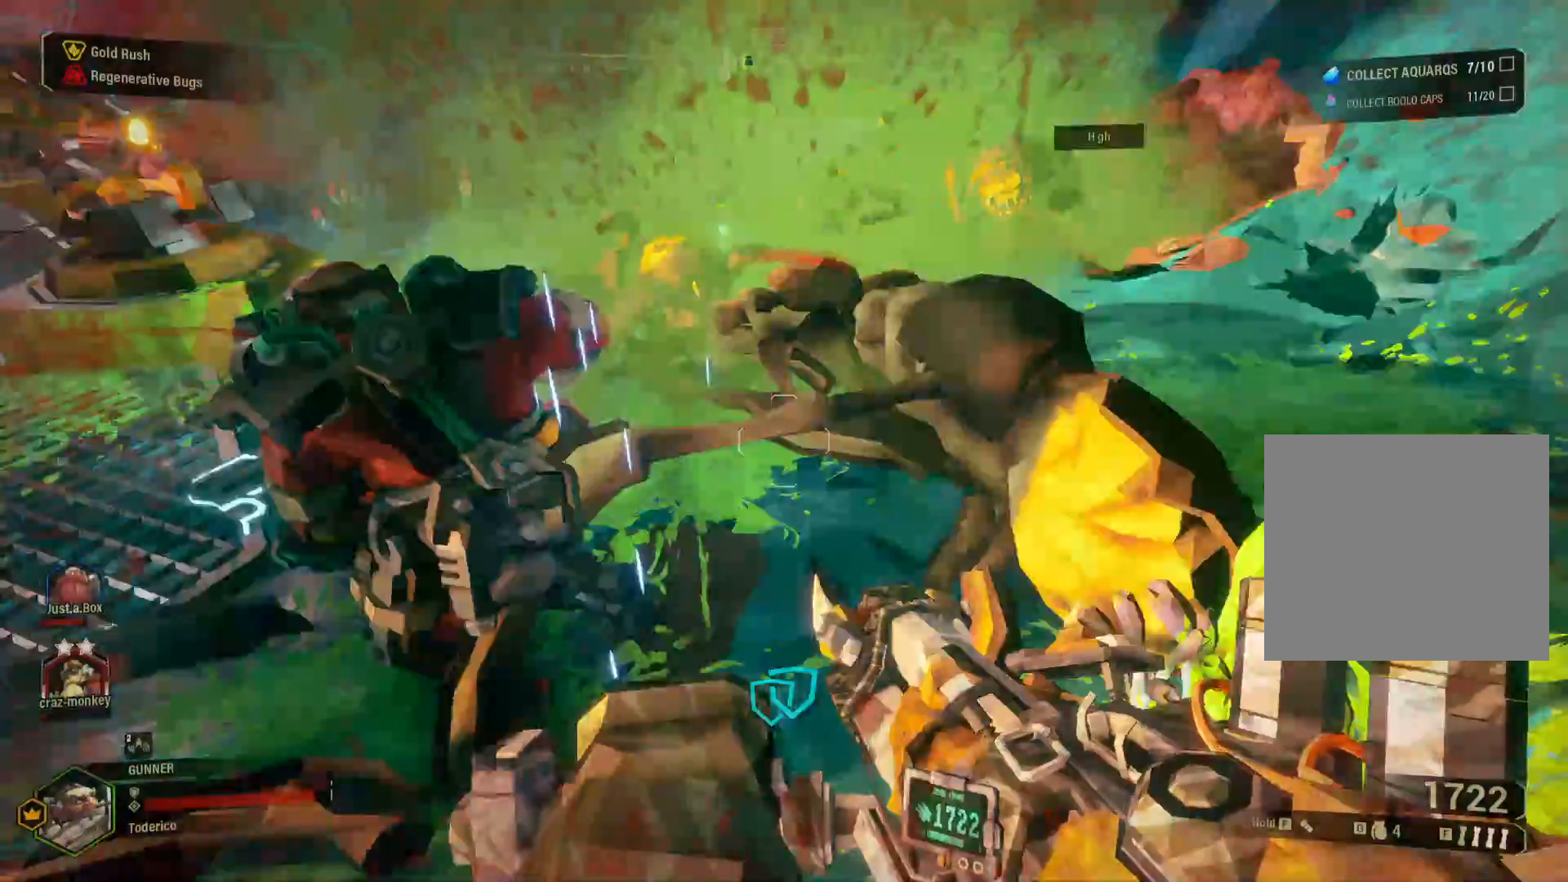
{"keys": ["d", "w"]}
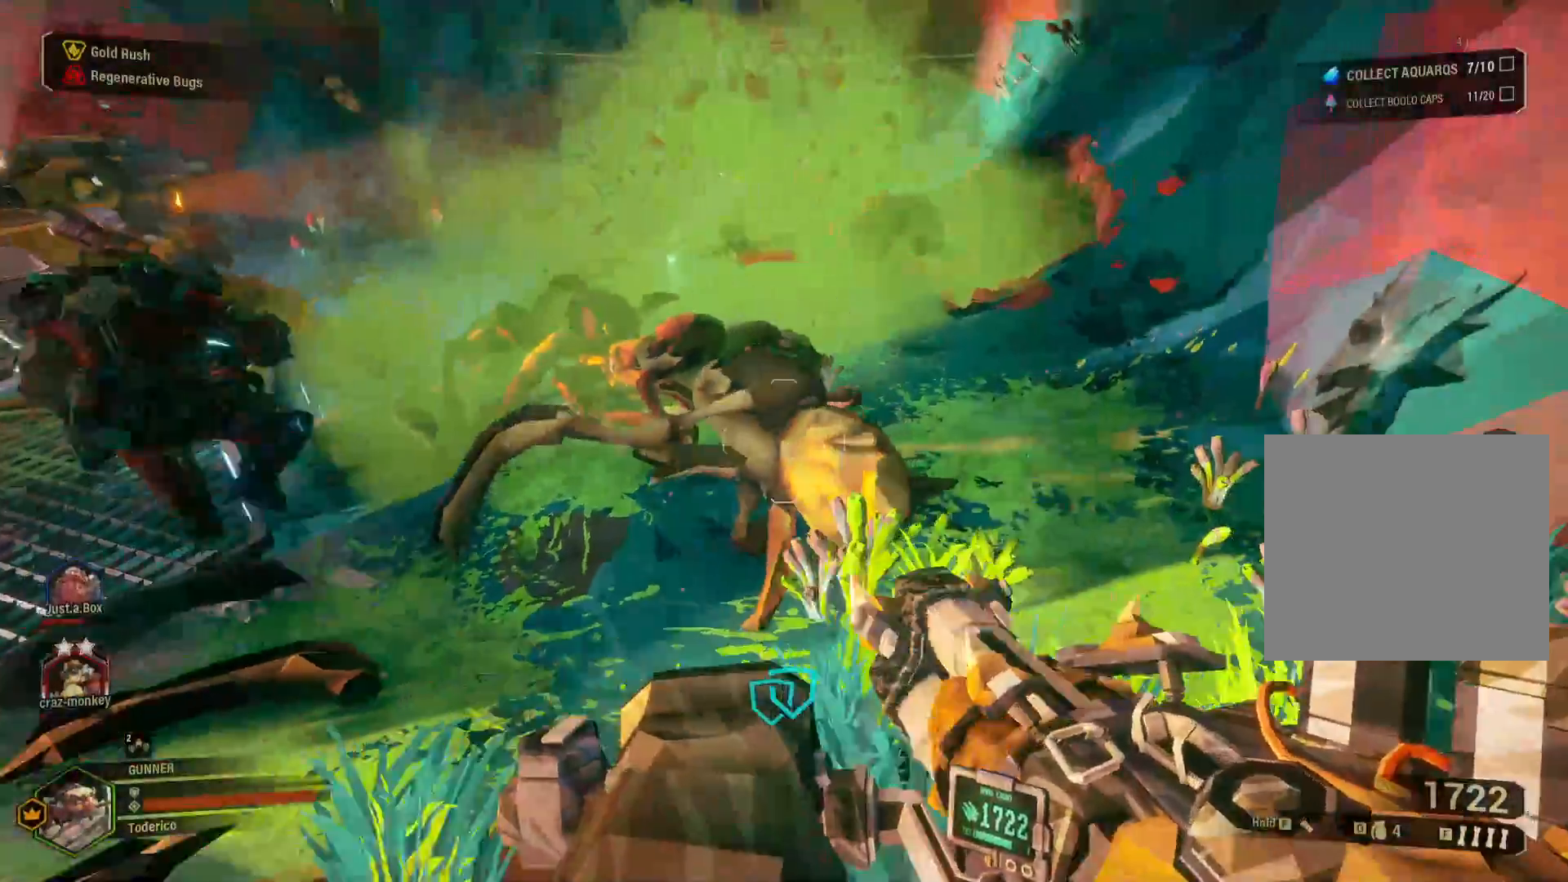
{"keys": ["d", "w"], "events": [[50, "w", "up"], [100, "w", "down"], [333, "w", "up"], [483, "w", "down"]]}
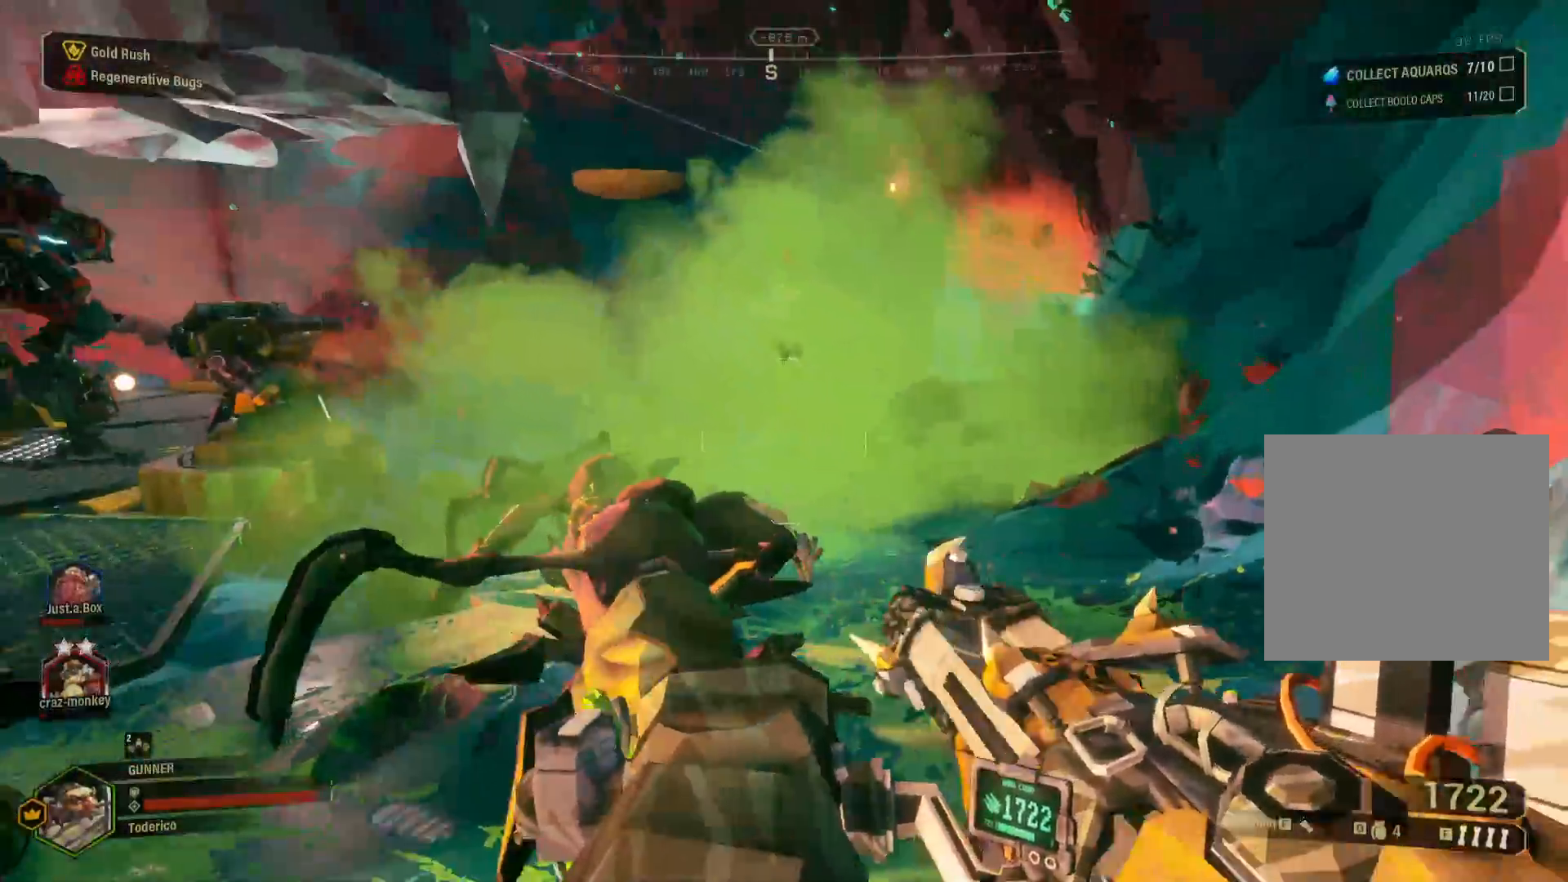
{"keys": ["w"], "events": [[67, "d", "up"]]}
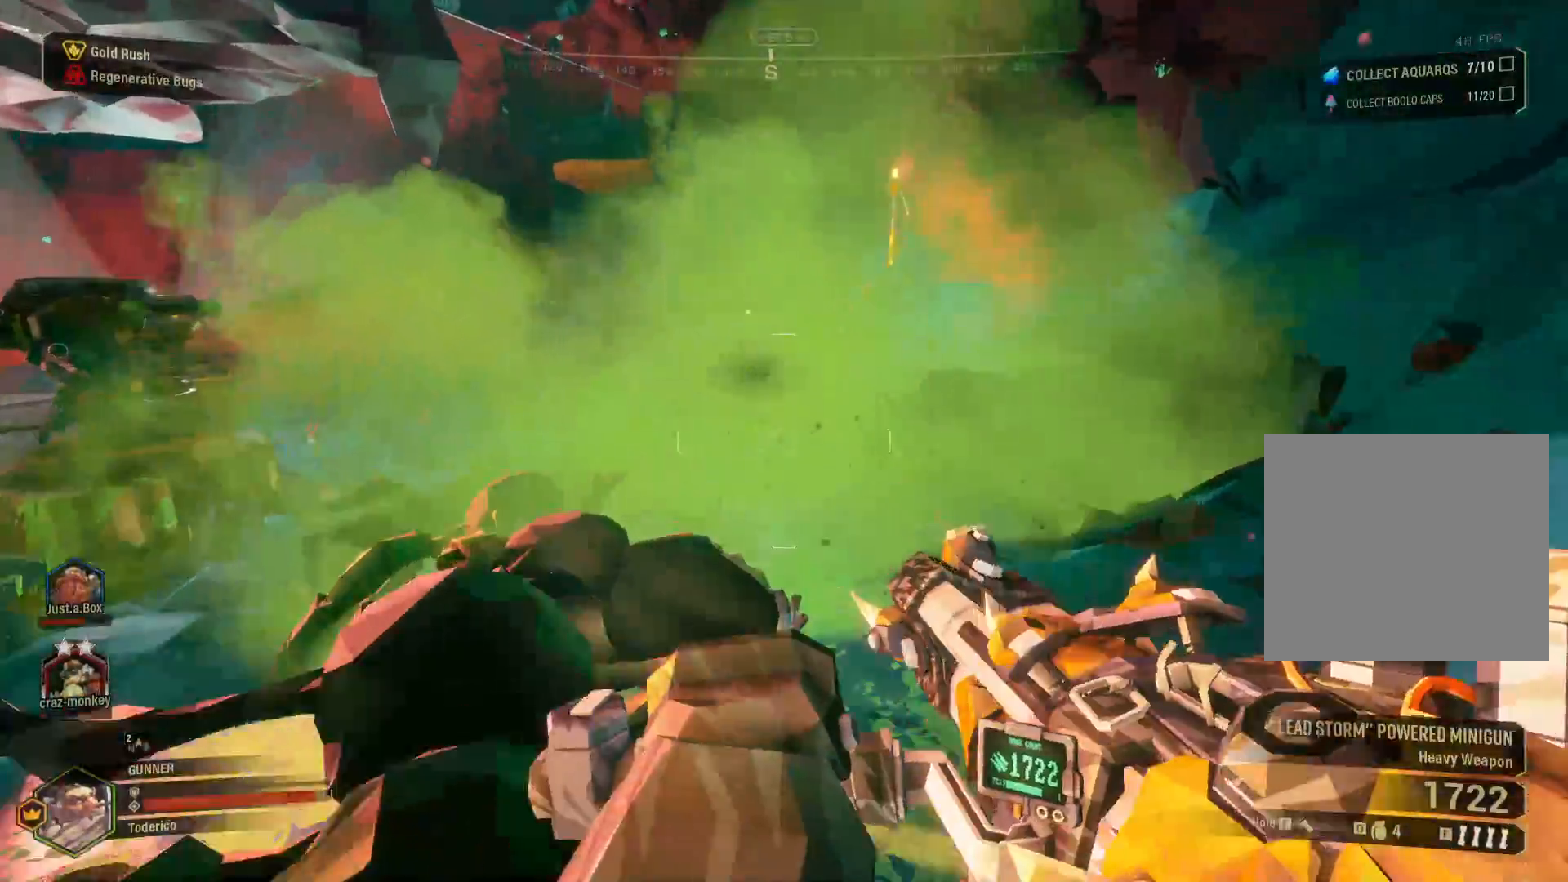
{"keys": ["w"]}
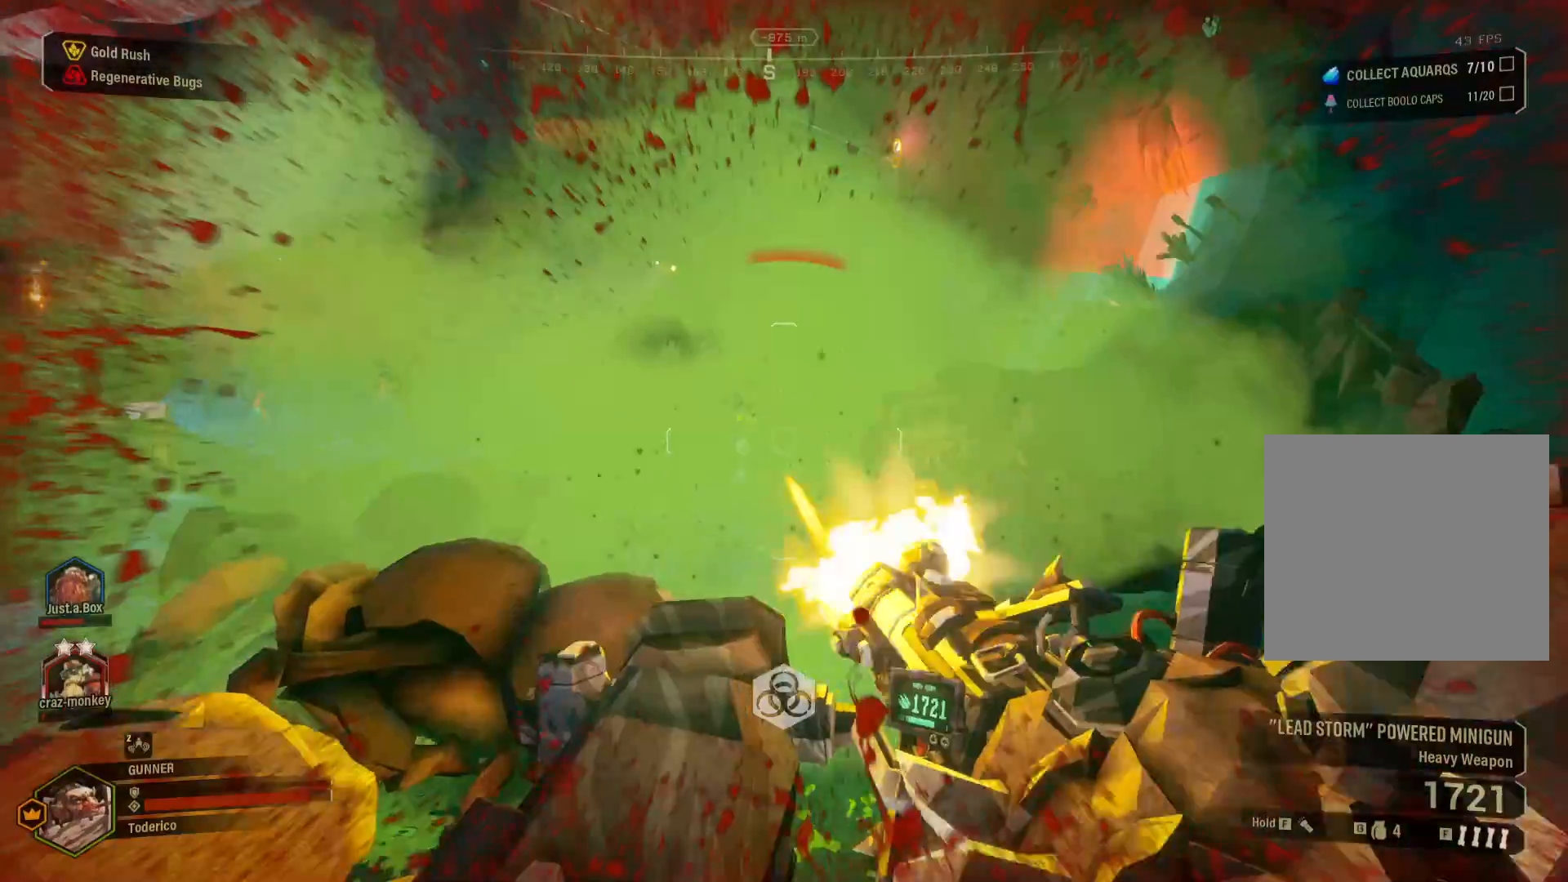
{"keys": ["d", "w"], "events": [[350, "d", "down"]]}
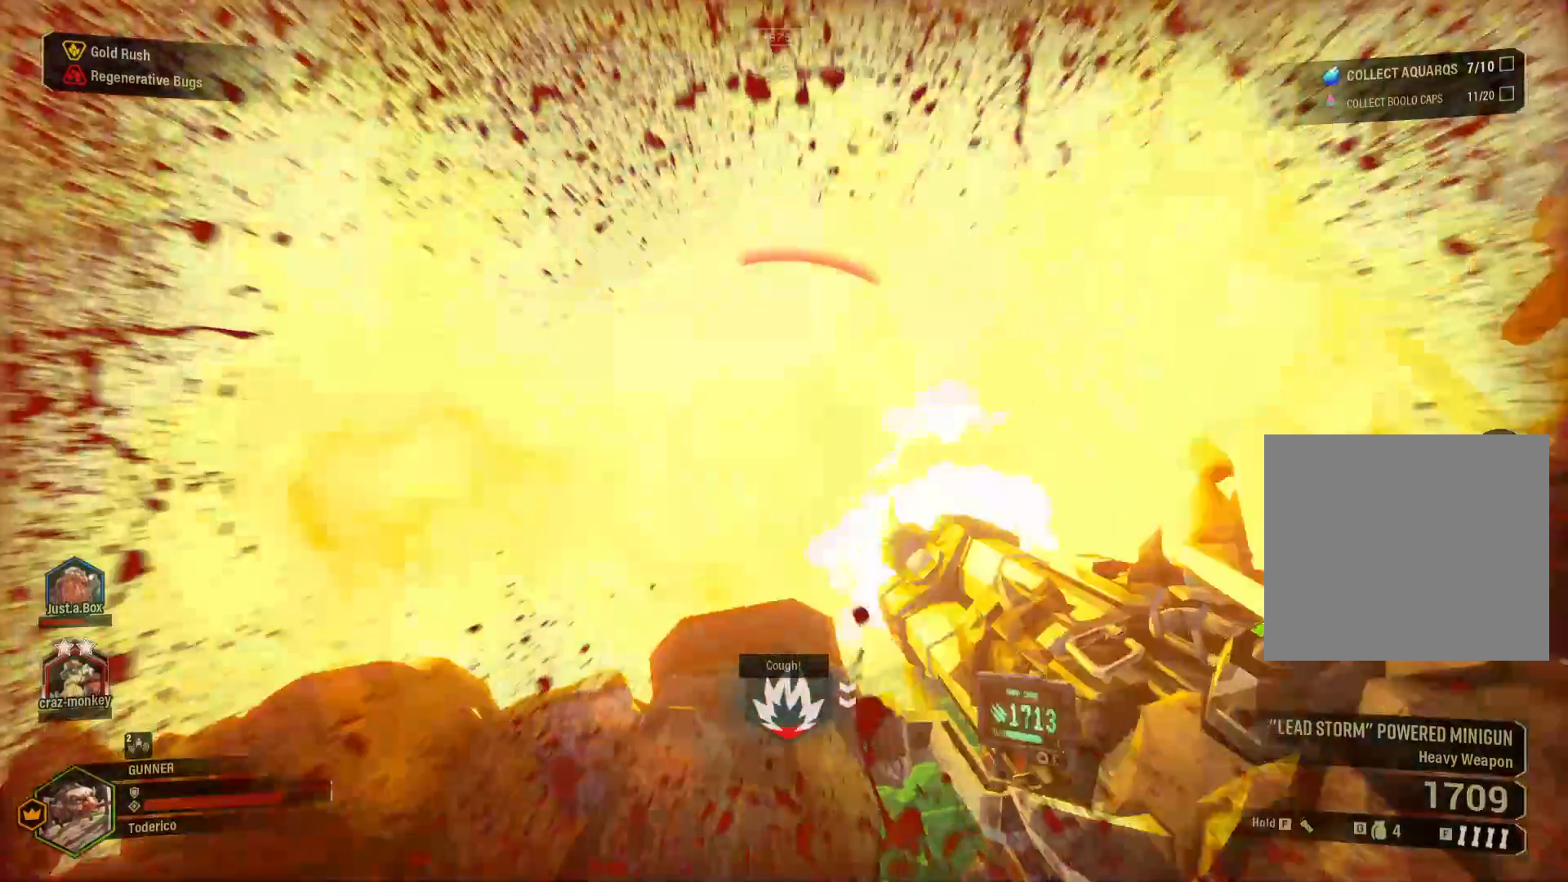
{"keys": ["d"]}
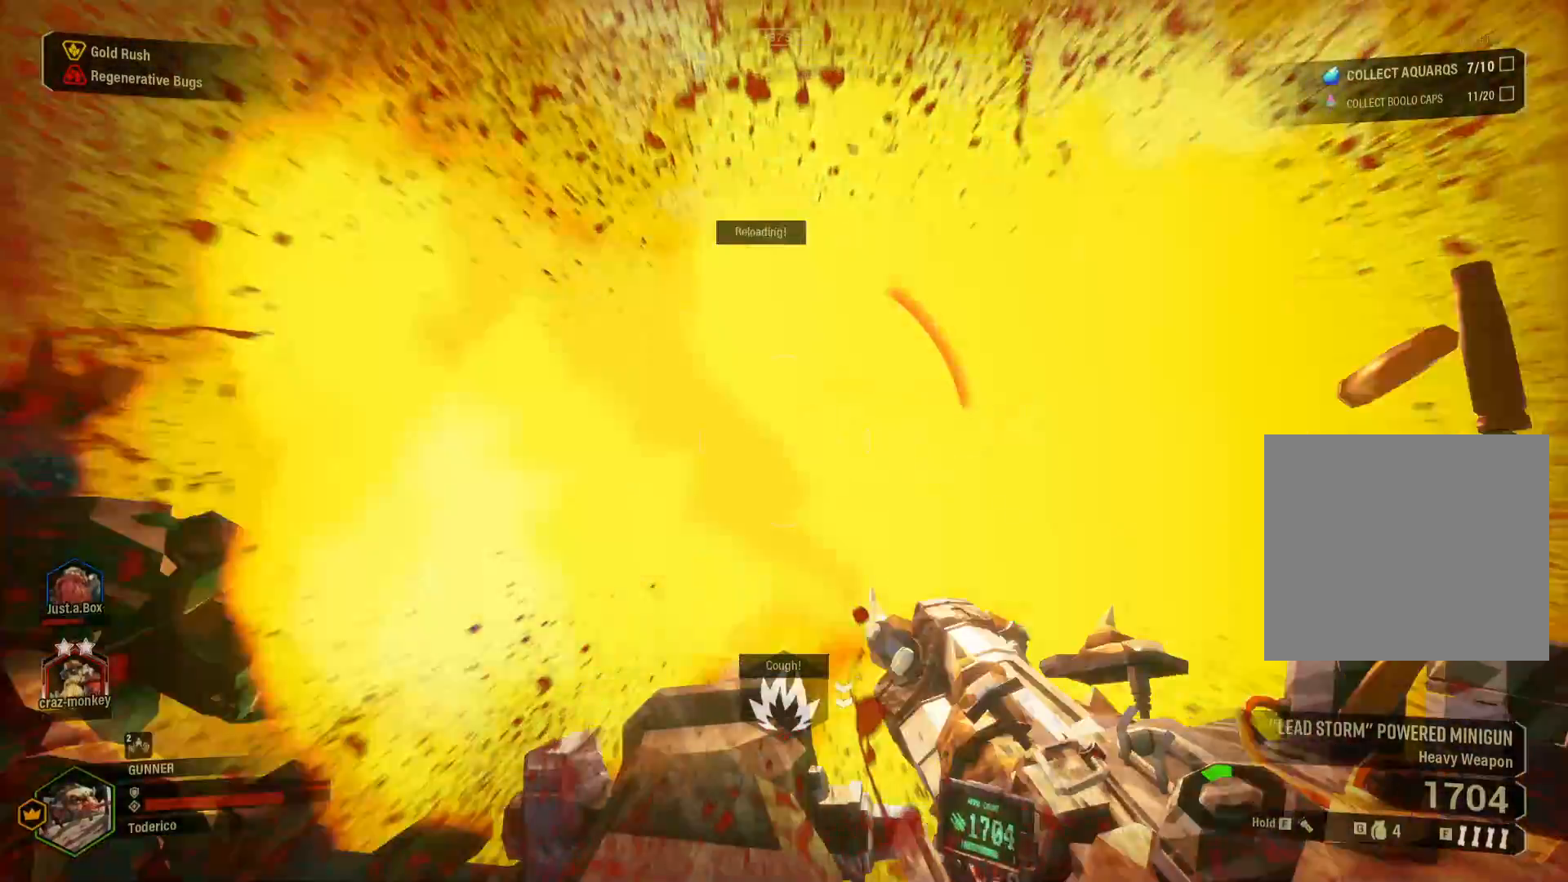
{"keys": ["d", "s"], "events": [[150, "s", "down"]]}
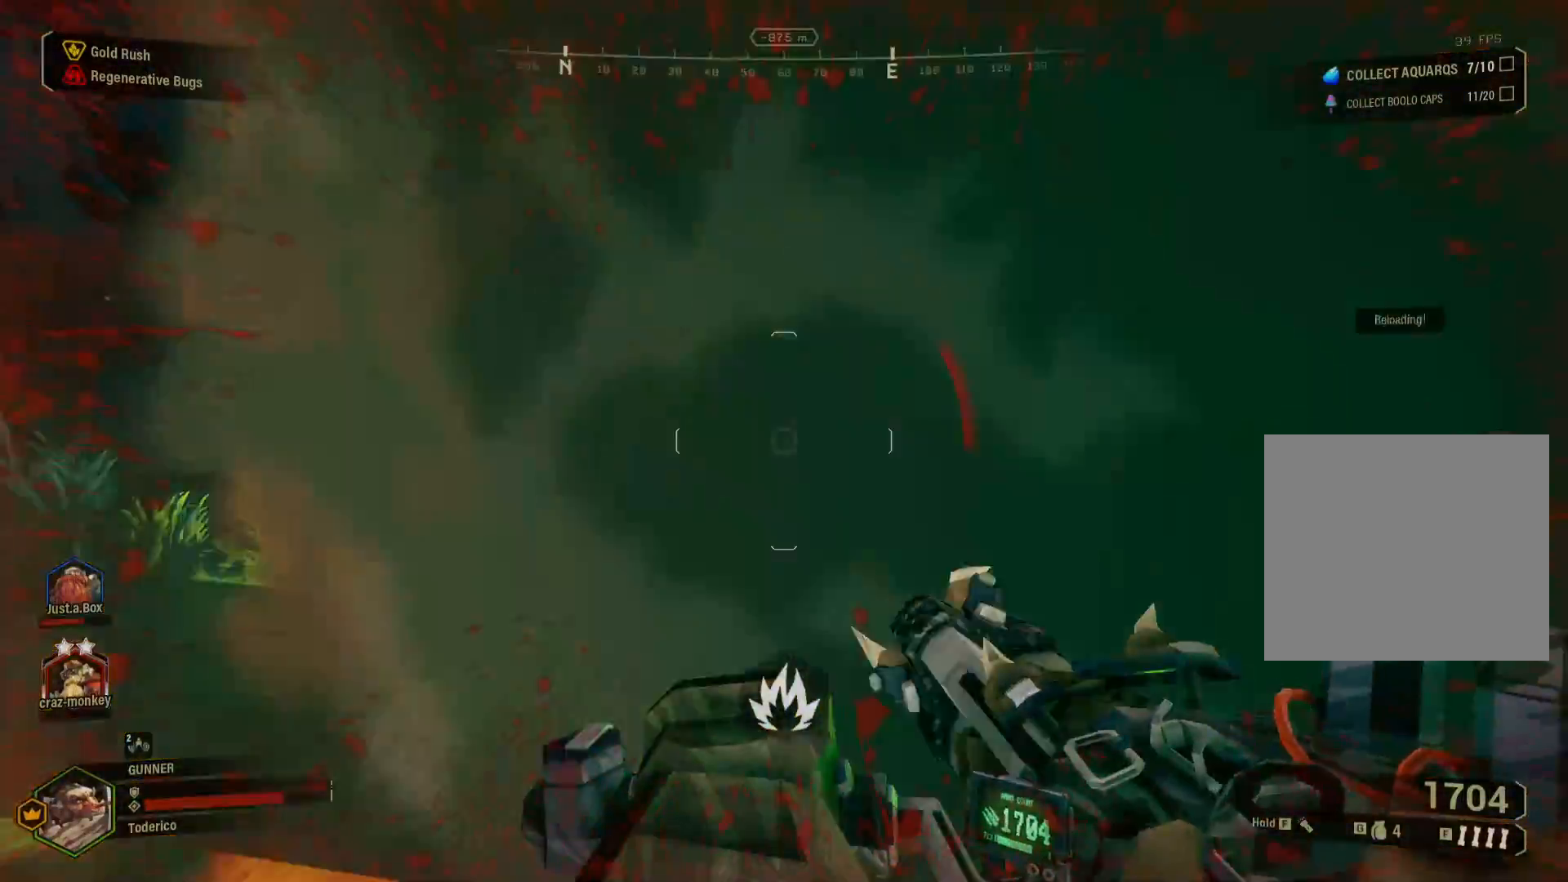
{"keys": ["d", "s"], "events": []}
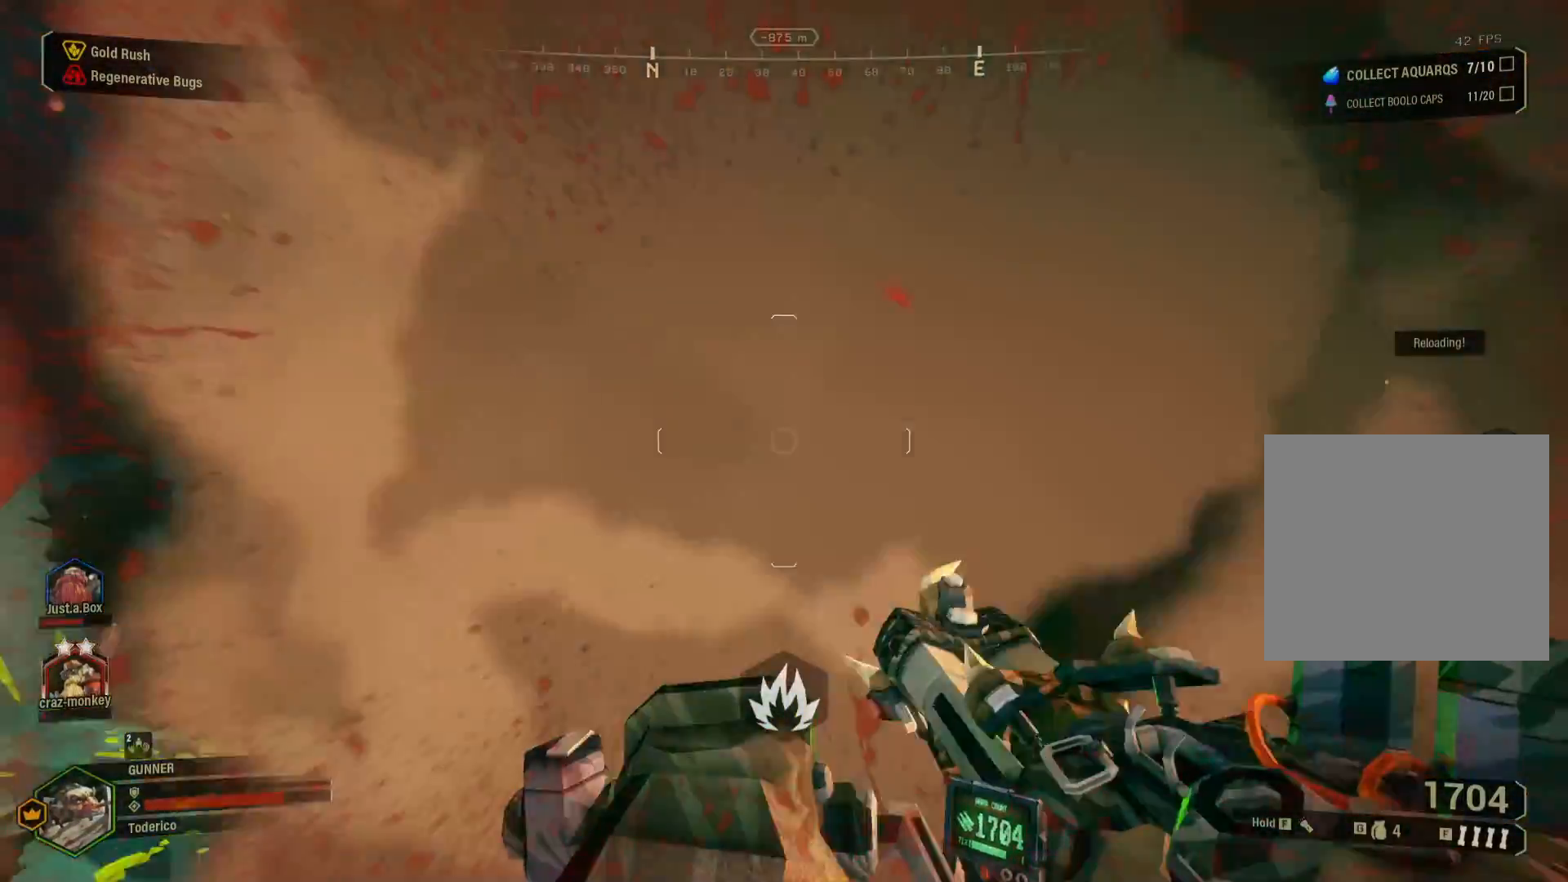
{"keys": ["s"], "events": [[400, "d", "up"]]}
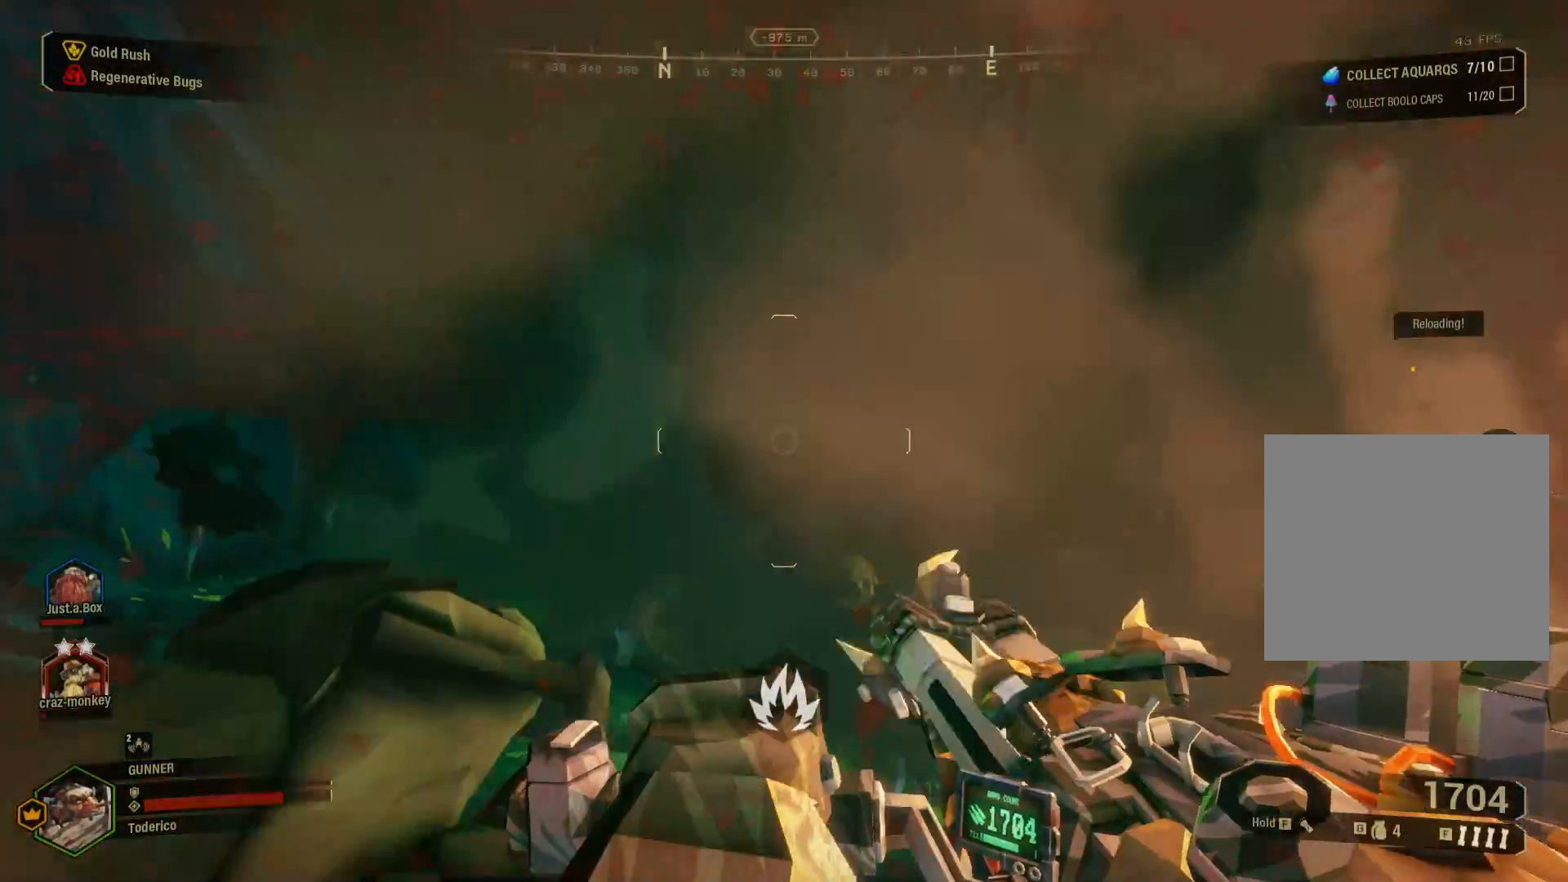
{"keys": ["d", "w"], "events": [[233, "s", "up"], [267, "d", "down"], [417, "w", "down"]]}
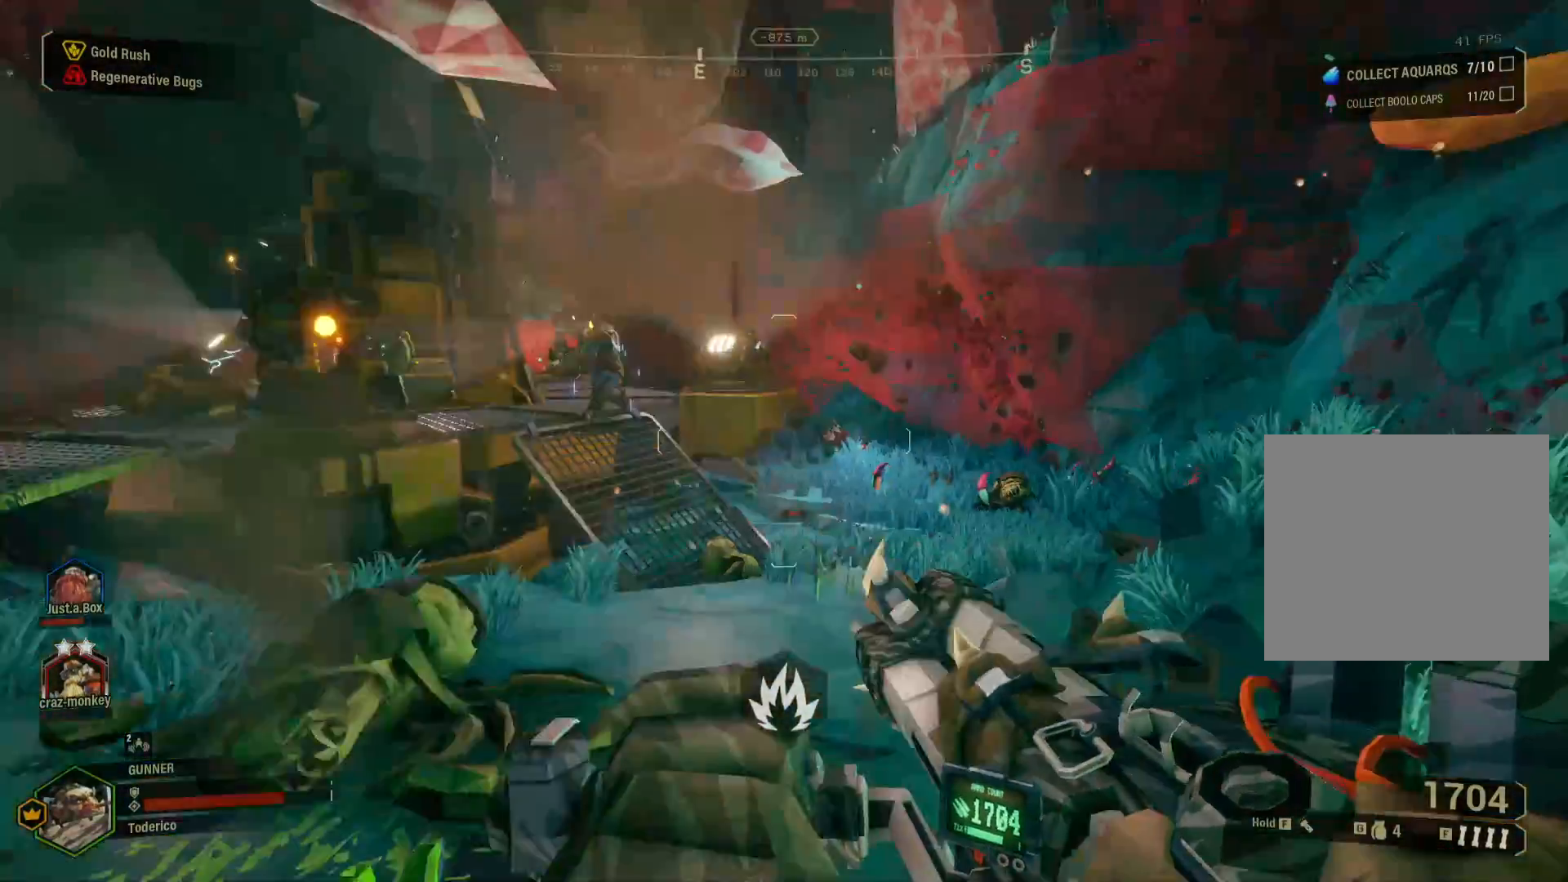
{"keys": ["d", "shift", "w"], "events": [[100, "shift", "down"]]}
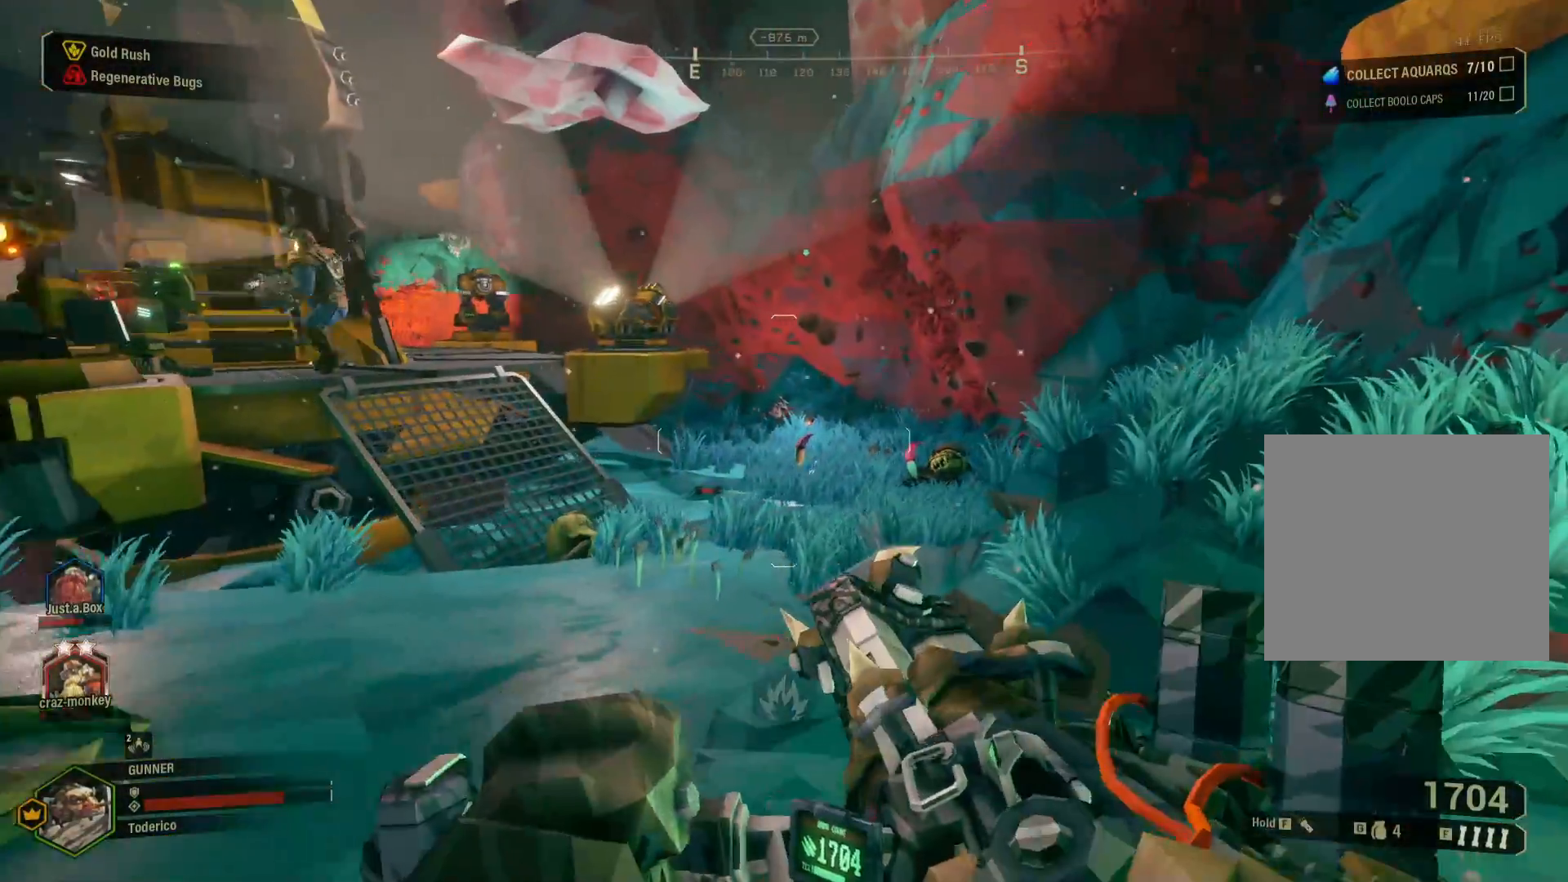
{"keys": ["shift", "w"], "events": [[83, "d", "up"]]}